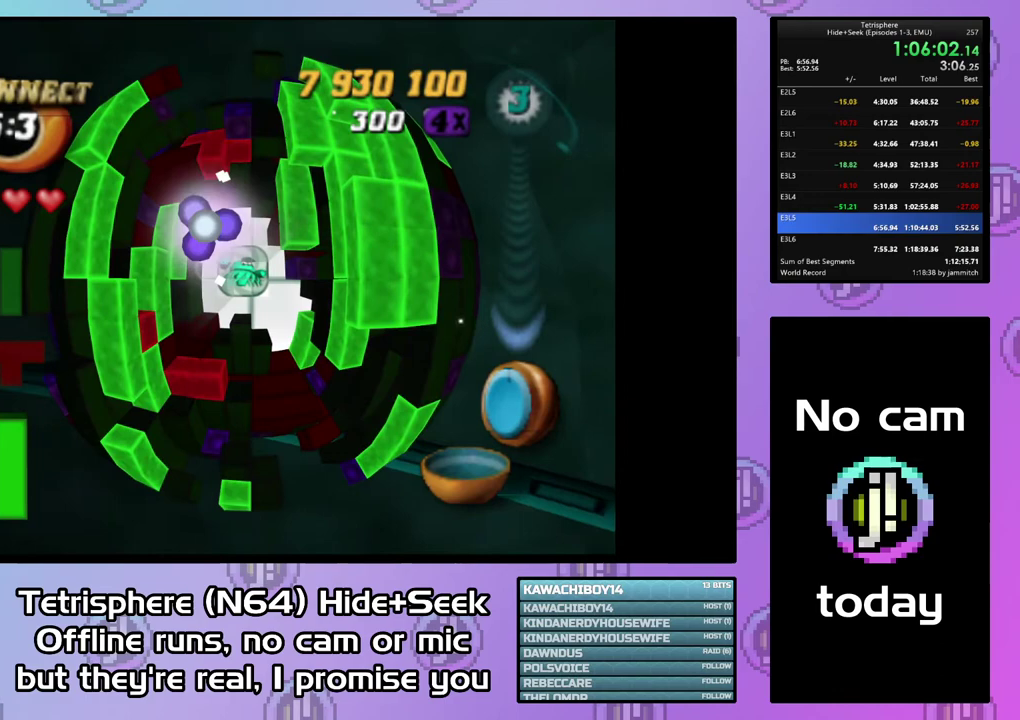
Gameplay with a controller (PlayStation layout); each line is a JSON object with the inputs held at the frame after it. "events" lists button and stick changes between this image and that frame as [ms after this image, input, new state], when the widget could be followed in between. Not read: L3 left_stick.
{"buttons": [], "right_stick": "center", "events": [[400, "DPAD_DOWN", "up"], [400, "DPAD_RIGHT", "up"]]}
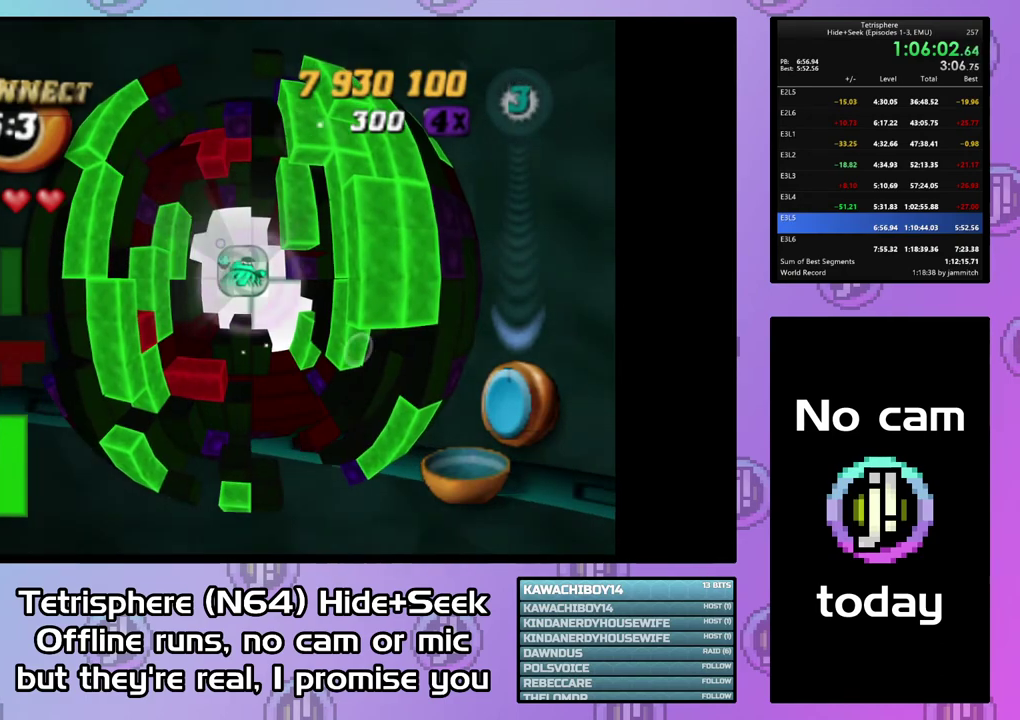
{"buttons": [], "right_stick": "center", "events": [[333, "CIRCLE", "down"], [333, "CROSS", "down"], [467, "CIRCLE", "up"], [467, "CROSS", "up"]]}
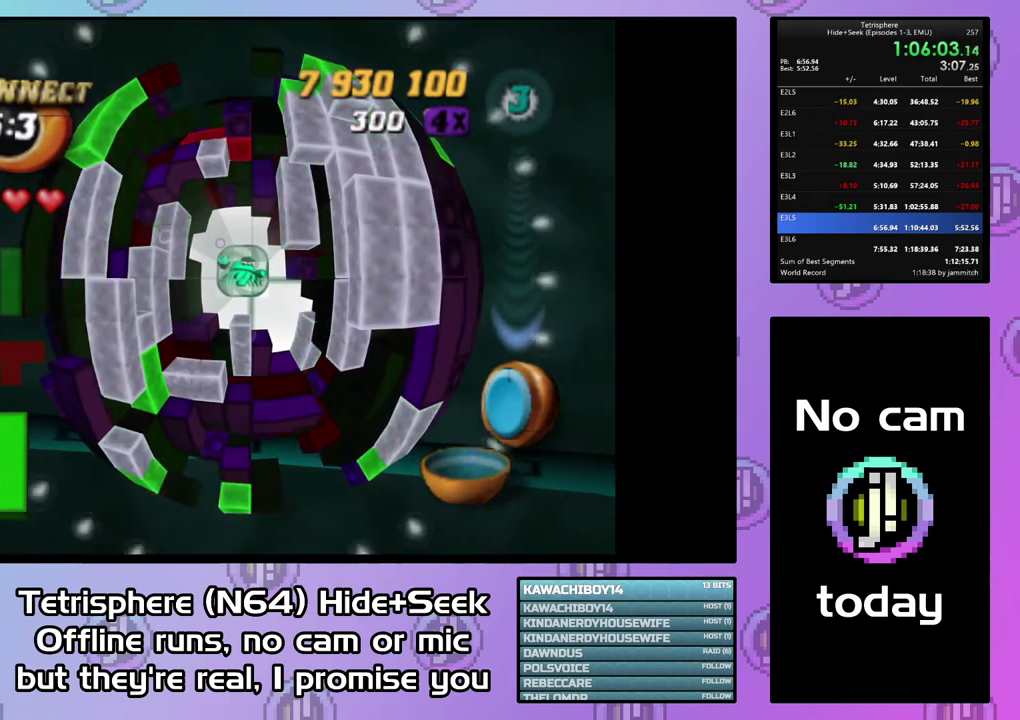
{"buttons": [], "right_stick": "center", "events": [[33, "CIRCLE", "down"], [33, "CROSS", "down"], [133, "CIRCLE", "up"], [133, "CROSS", "up"], [200, "CIRCLE", "down"], [200, "CROSS", "down"], [300, "CIRCLE", "up"], [300, "CROSS", "up"], [367, "CIRCLE", "down"], [367, "CROSS", "down"], [467, "CIRCLE", "up"], [467, "CROSS", "up"]]}
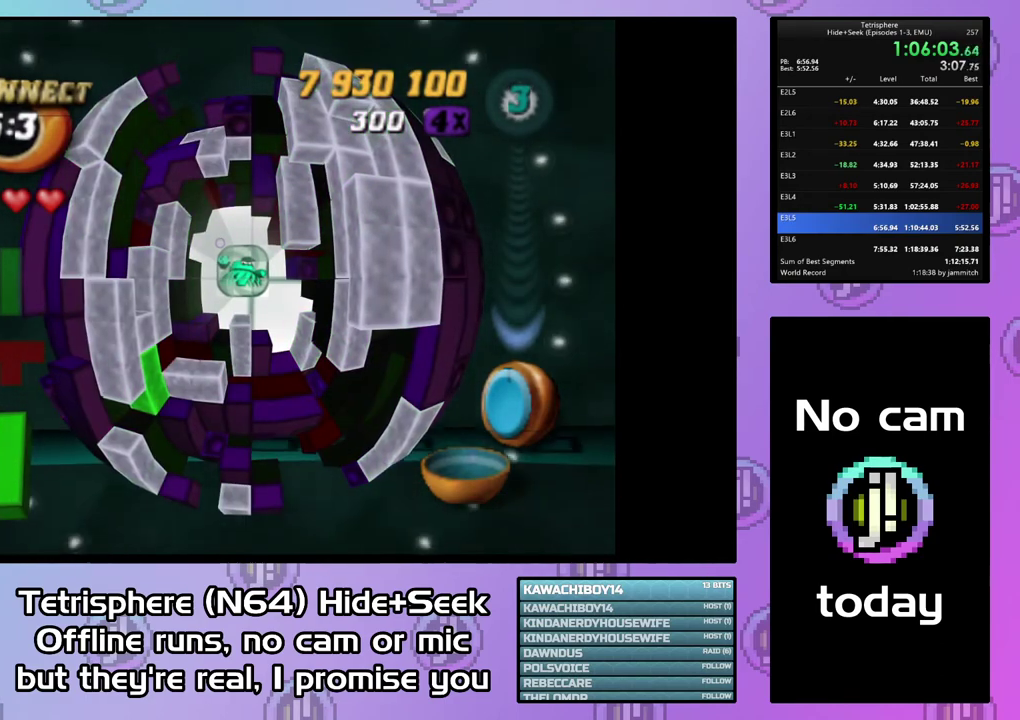
{"buttons": ["CROSS", "CIRCLE"], "right_stick": "center", "events": [[33, "CIRCLE", "down"], [33, "CROSS", "down"], [100, "CROSS", "up"], [133, "CIRCLE", "up"], [200, "CIRCLE", "down"], [200, "CROSS", "down"], [267, "CIRCLE", "up"], [267, "CROSS", "up"], [333, "CIRCLE", "down"], [333, "CROSS", "down"], [433, "CIRCLE", "up"], [433, "CROSS", "up"], [500, "CIRCLE", "down"], [500, "CROSS", "down"]]}
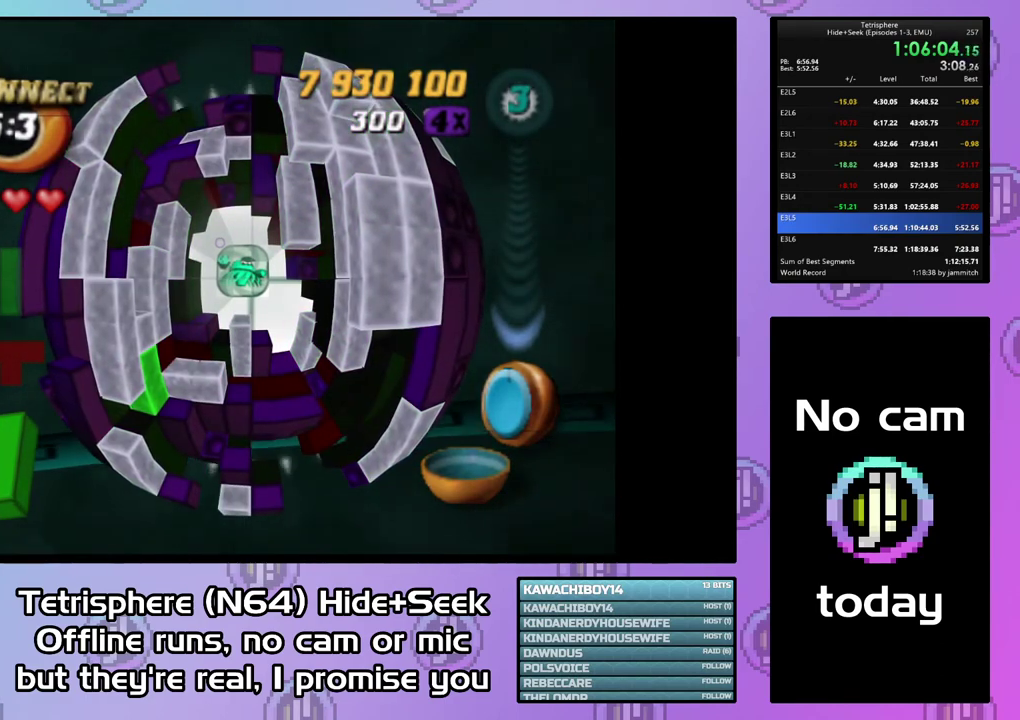
{"buttons": ["CROSS", "CIRCLE"], "right_stick": "center", "events": [[67, "CROSS", "up"], [133, "CROSS", "down"]]}
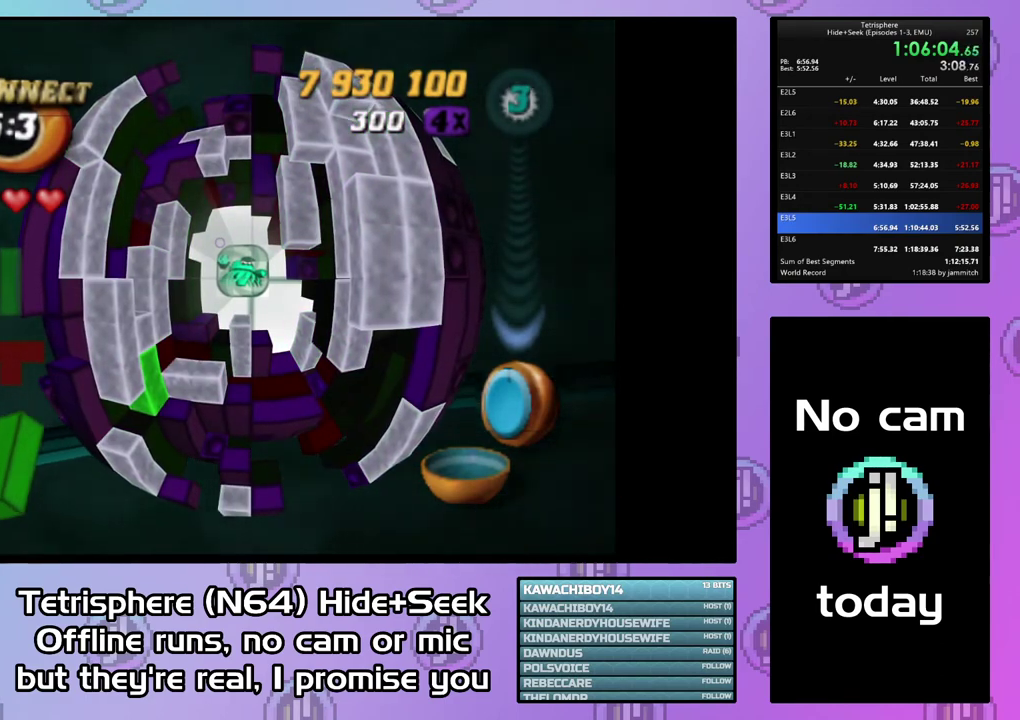
{"buttons": [], "right_stick": "center", "events": [[167, "CIRCLE", "up"], [167, "CROSS", "up"], [233, "CIRCLE", "down"], [233, "CROSS", "down"], [333, "CIRCLE", "up"], [333, "CROSS", "up"], [400, "CIRCLE", "down"], [400, "CROSS", "down"], [500, "CIRCLE", "up"], [500, "CROSS", "up"]]}
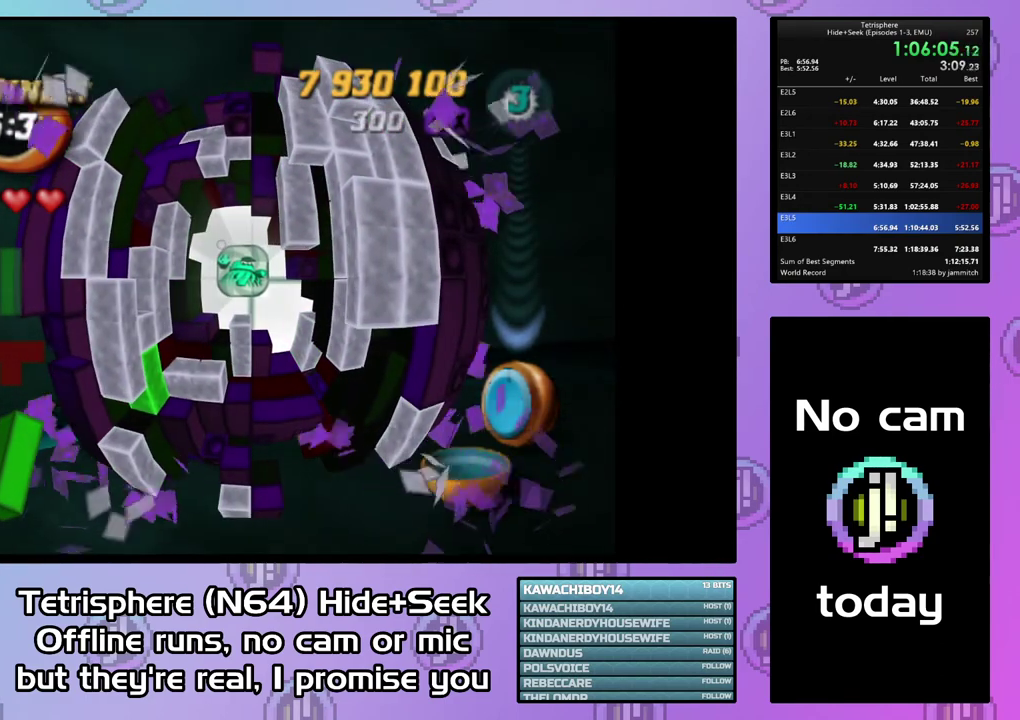
{"buttons": [], "right_stick": "center", "events": [[67, "CIRCLE", "down"], [67, "CROSS", "down"], [167, "CIRCLE", "up"], [167, "CROSS", "up"], [233, "CIRCLE", "down"], [233, "CROSS", "down"], [333, "CIRCLE", "up"], [333, "CROSS", "up"], [400, "CIRCLE", "down"], [400, "CROSS", "down"], [500, "CIRCLE", "up"], [500, "CROSS", "up"]]}
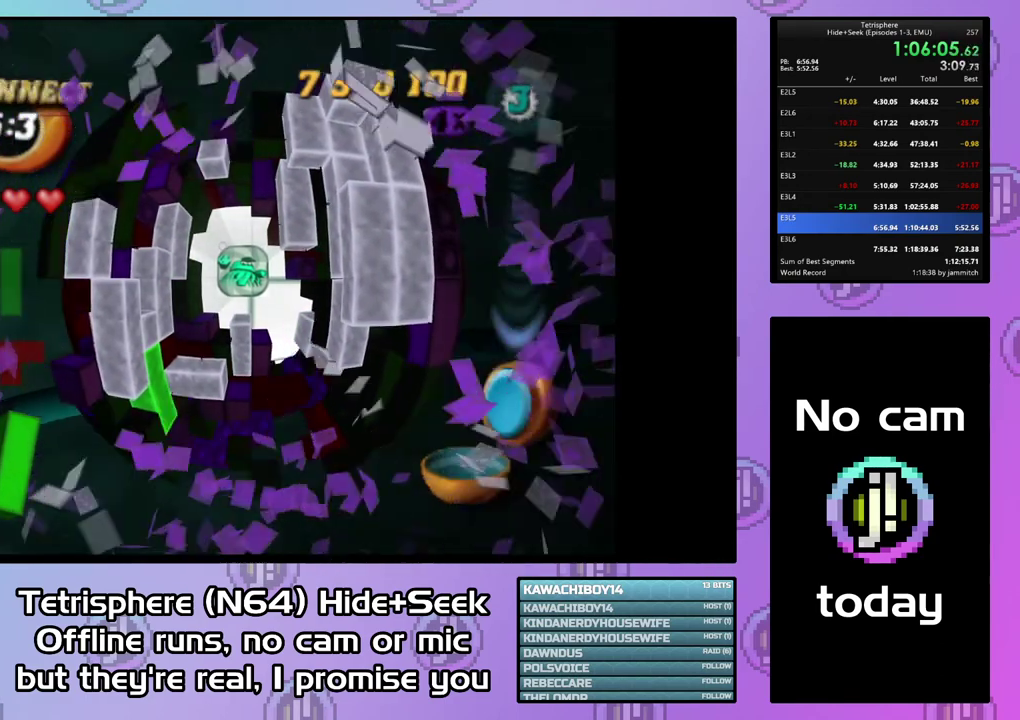
{"buttons": [], "right_stick": "center", "events": [[67, "CIRCLE", "down"], [67, "CROSS", "down"], [167, "CIRCLE", "up"], [167, "CROSS", "up"], [233, "CIRCLE", "down"], [233, "CROSS", "down"], [333, "CIRCLE", "up"], [333, "CROSS", "up"], [400, "CIRCLE", "down"], [400, "CROSS", "down"], [500, "CIRCLE", "up"], [500, "CROSS", "up"]]}
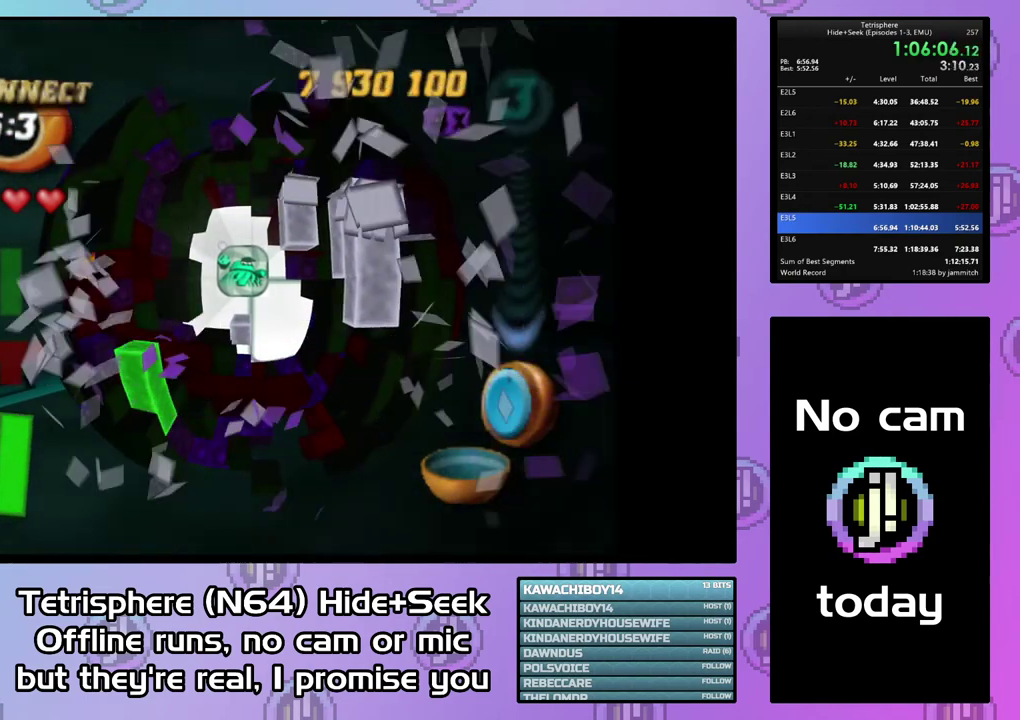
{"buttons": [], "right_stick": "center", "events": [[67, "CIRCLE", "down"], [67, "CROSS", "down"], [300, "CIRCLE", "up"], [300, "CROSS", "up"], [400, "CIRCLE", "down"], [400, "CROSS", "down"], [467, "CIRCLE", "up"], [467, "CROSS", "up"]]}
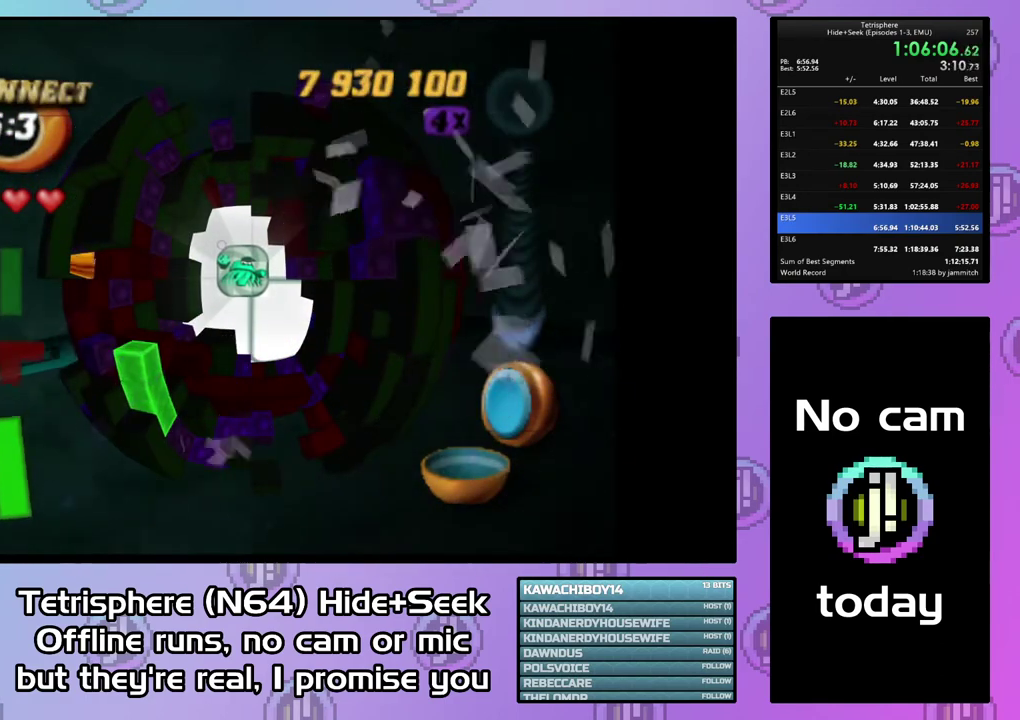
{"buttons": [], "right_stick": "center", "events": [[67, "DPAD_LEFT", "down"], [133, "DPAD_LEFT", "up"], [200, "DPAD_LEFT", "down"], [300, "DPAD_LEFT", "up"], [367, "DPAD_LEFT", "down"], [467, "DPAD_LEFT", "up"]]}
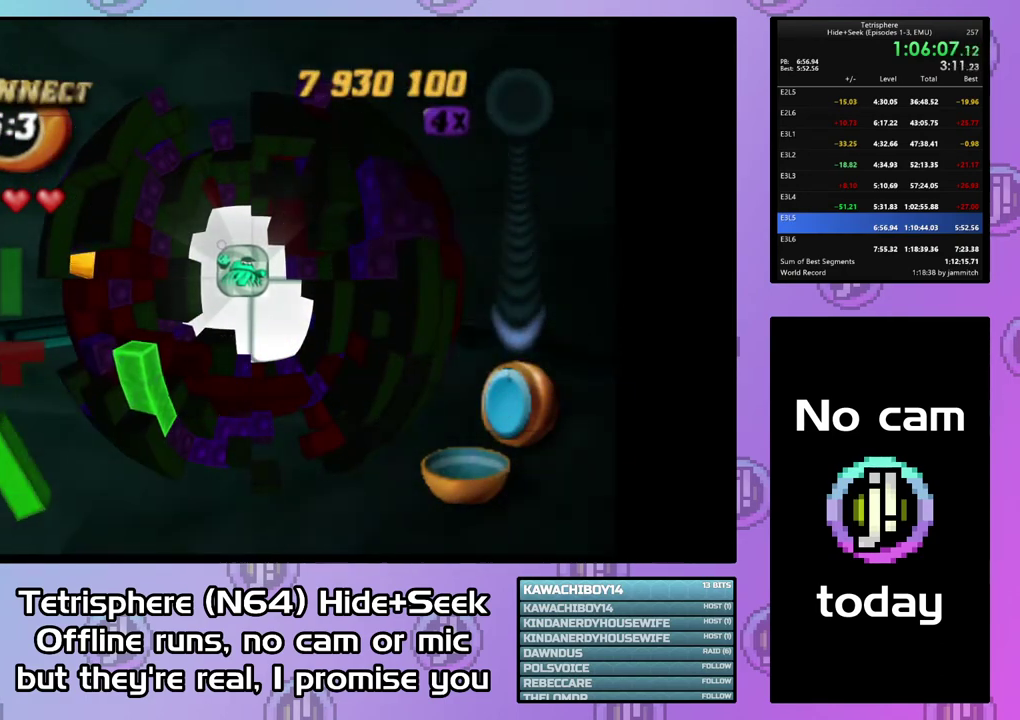
{"buttons": [], "right_stick": "center", "events": [[33, "DPAD_LEFT", "down"], [133, "DPAD_LEFT", "up"], [200, "DPAD_LEFT", "down"], [300, "DPAD_LEFT", "up"], [367, "DPAD_LEFT", "down"], [433, "DPAD_LEFT", "up"]]}
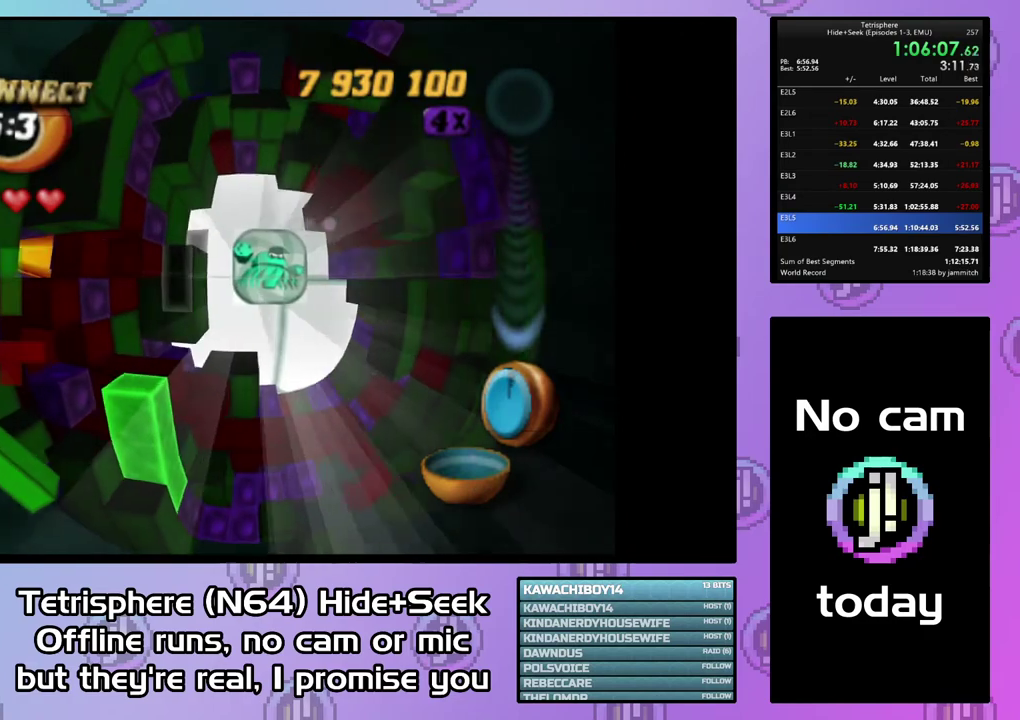
{"buttons": ["DPAD_DOWN"], "right_stick": "center", "events": [[33, "DPAD_LEFT", "down"], [100, "DPAD_LEFT", "up"], [167, "DPAD_LEFT", "down"], [267, "DPAD_LEFT", "up"], [333, "DPAD_LEFT", "down"], [400, "DPAD_LEFT", "up"], [500, "DPAD_DOWN", "down"]]}
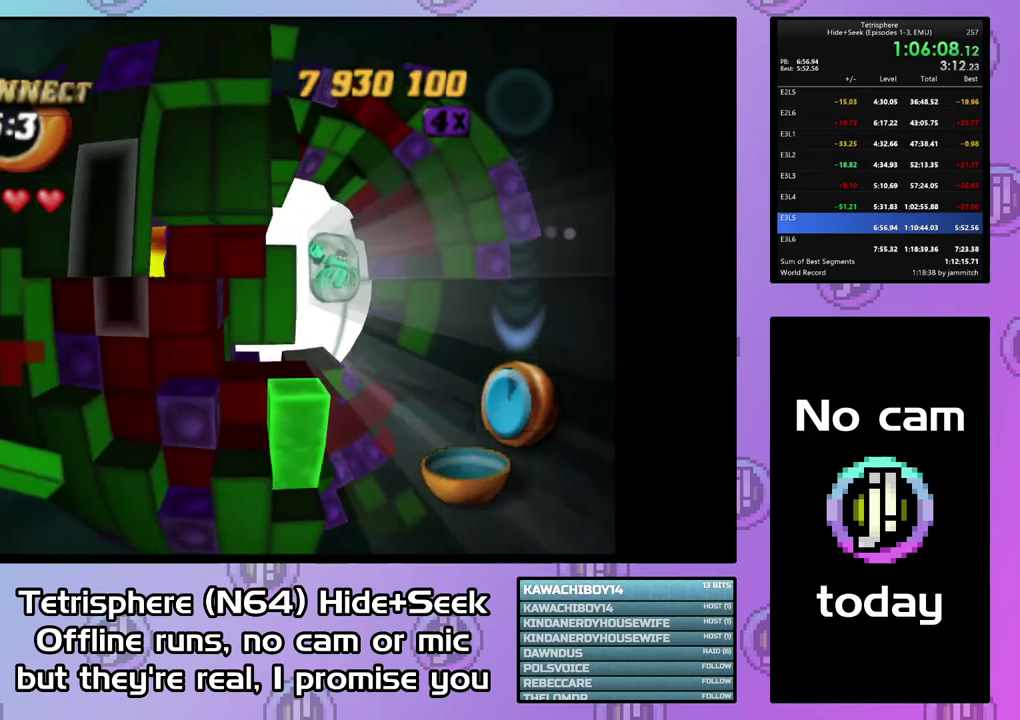
{"buttons": ["SQUARE"], "right_stick": "center", "events": [[100, "DPAD_DOWN", "up"], [167, "DPAD_DOWN", "down"], [267, "DPAD_DOWN", "up"], [333, "SQUARE", "down"]]}
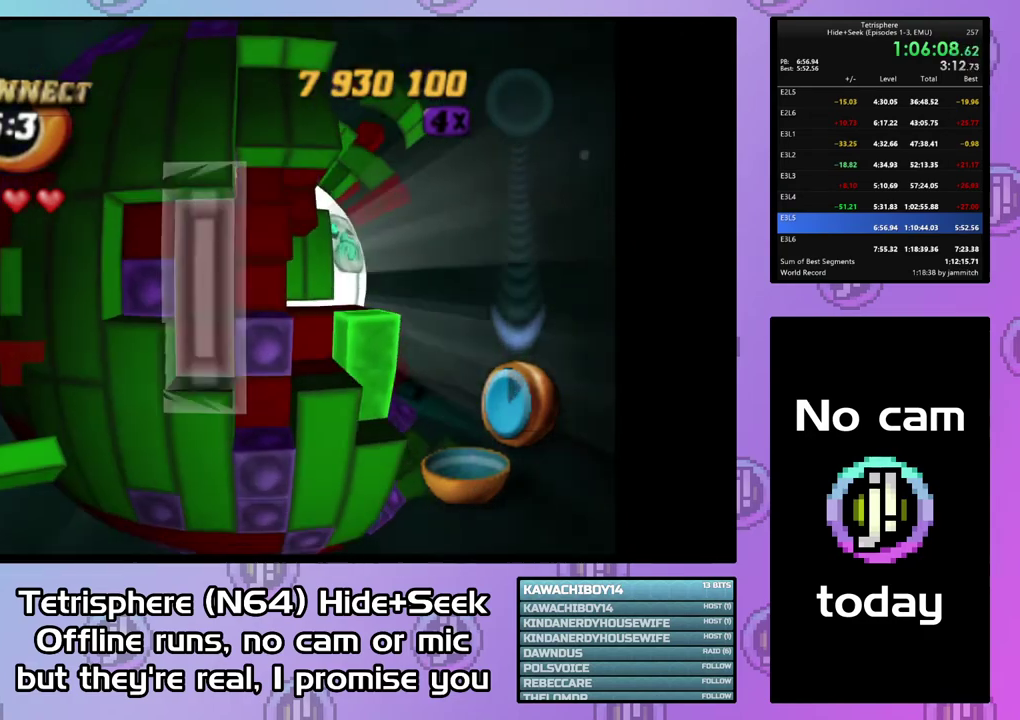
{"buttons": [], "right_stick": "center", "events": [[133, "DPAD_UP", "down"], [133, "SQUARE", "up"], [200, "DPAD_UP", "up"], [267, "DPAD_UP", "down"], [367, "DPAD_UP", "up"], [433, "DPAD_UP", "down"], [500, "DPAD_UP", "up"]]}
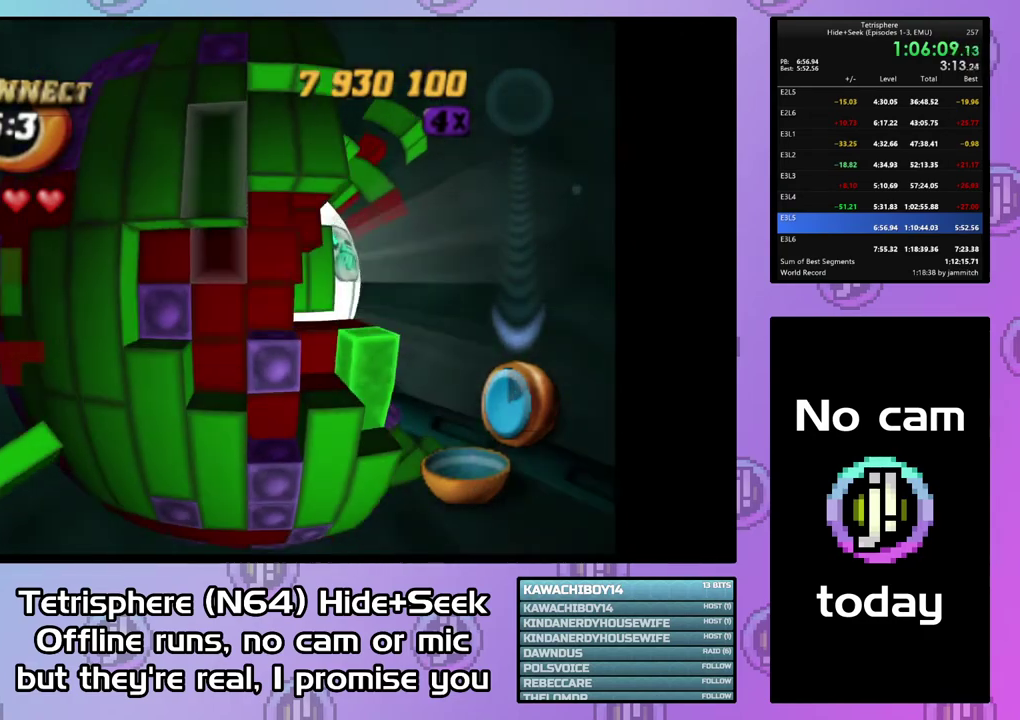
{"buttons": ["DPAD_DOWN"], "right_stick": "center", "events": [[67, "CIRCLE", "down"], [167, "CIRCLE", "up"], [200, "DPAD_DOWN", "down"], [267, "DPAD_DOWN", "up"], [333, "DPAD_DOWN", "down"], [433, "DPAD_DOWN", "up"], [500, "DPAD_DOWN", "down"]]}
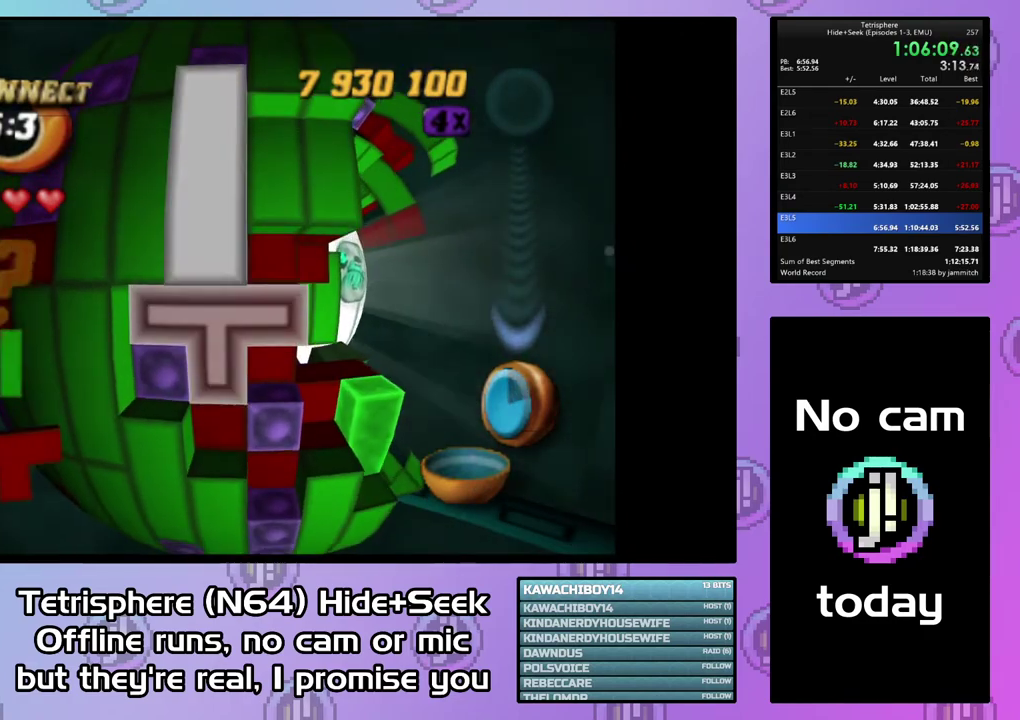
{"buttons": ["SQUARE", "DPAD_RIGHT"], "right_stick": "center", "events": [[67, "DPAD_DOWN", "up"], [67, "SQUARE", "down"], [200, "DPAD_UP", "down"], [300, "DPAD_UP", "up"], [433, "DPAD_RIGHT", "down"]]}
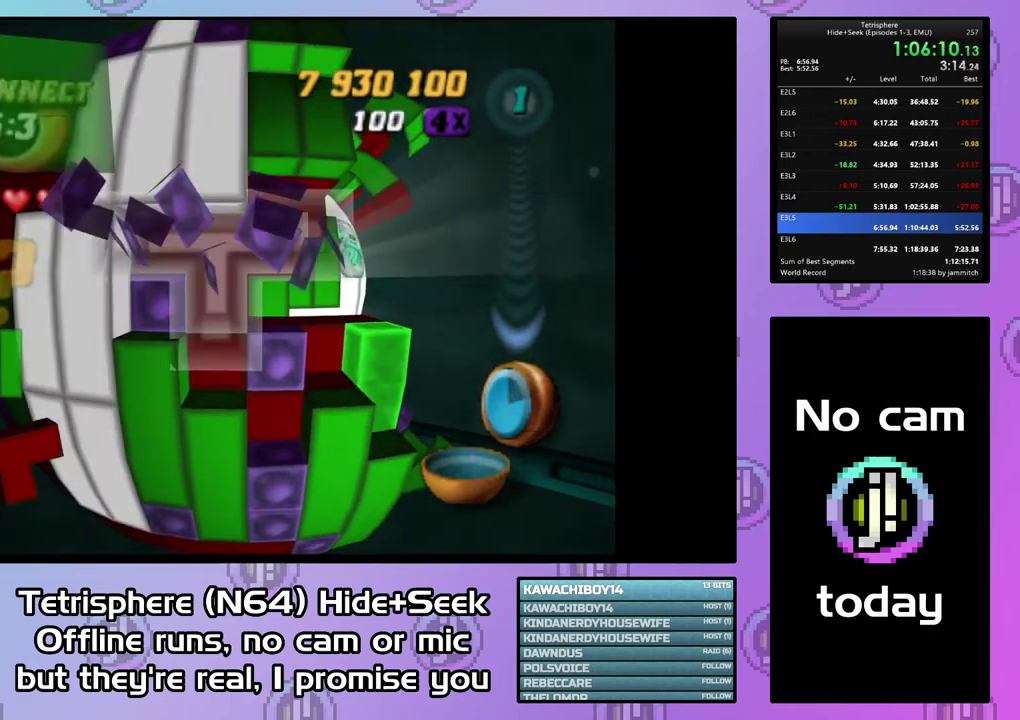
{"buttons": ["DPAD_RIGHT"], "right_stick": "center", "events": [[67, "DPAD_RIGHT", "up"], [100, "DPAD_UP", "down"], [267, "DPAD_UP", "up"], [467, "DPAD_RIGHT", "down"], [467, "SQUARE", "up"]]}
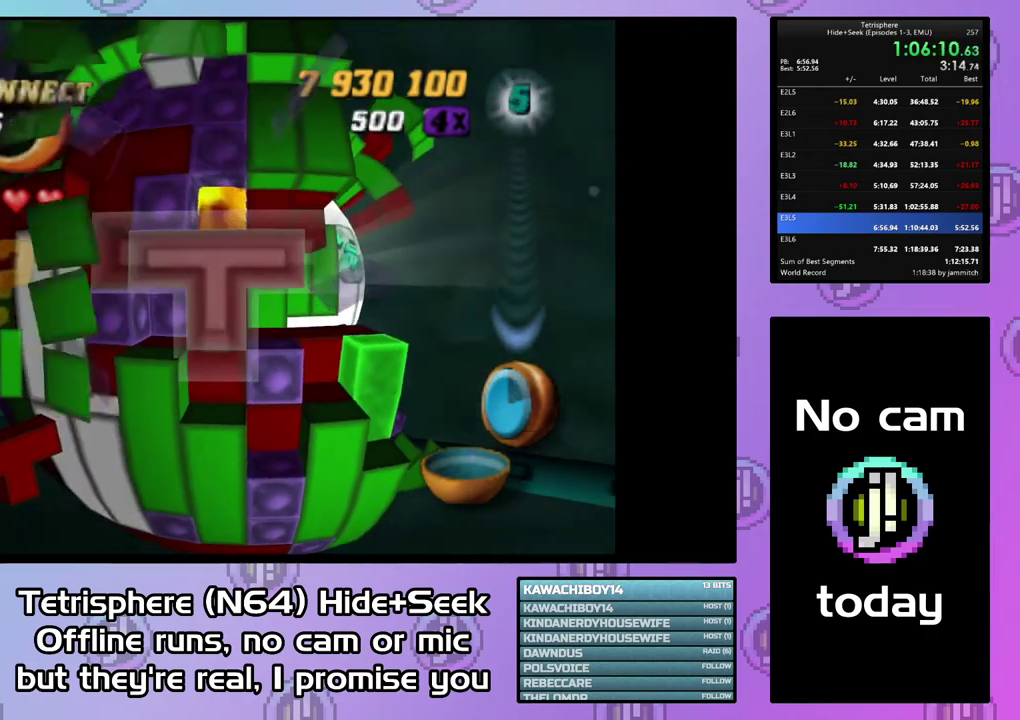
{"buttons": [], "right_stick": "center", "events": [[67, "DPAD_RIGHT", "up"], [167, "SQUARE", "down"], [333, "DPAD_LEFT", "down"], [433, "DPAD_LEFT", "up"], [467, "SQUARE", "up"]]}
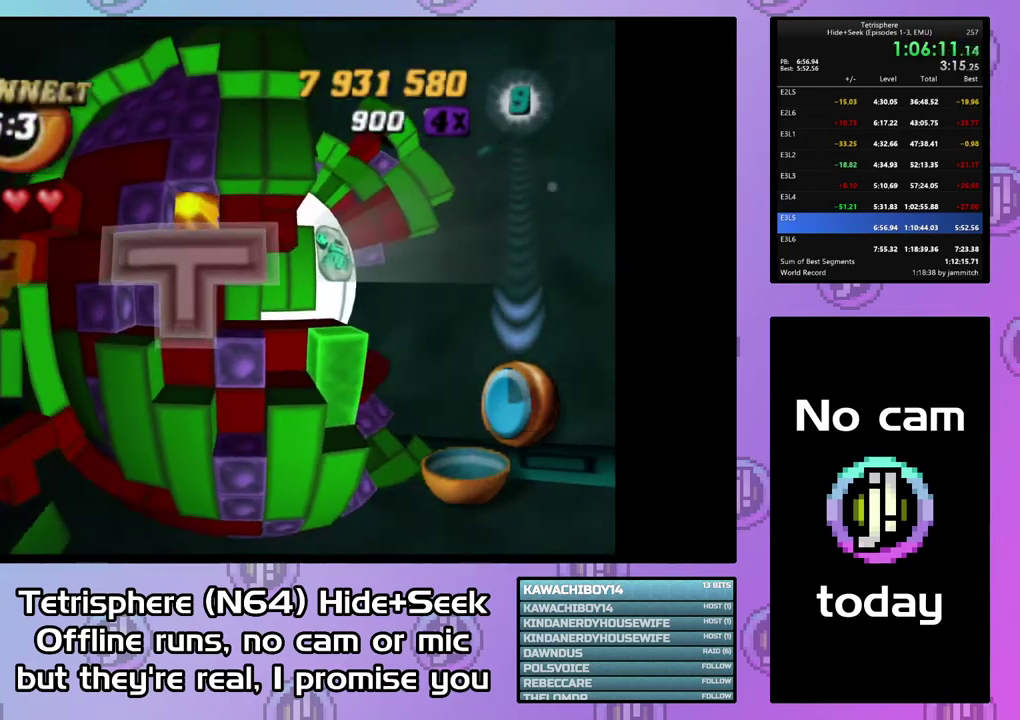
{"buttons": ["SQUARE"], "right_stick": "center", "events": [[33, "SQUARE", "down"], [133, "DPAD_RIGHT", "down"], [200, "DPAD_RIGHT", "up"], [300, "DPAD_LEFT", "down"], [400, "DPAD_LEFT", "up"]]}
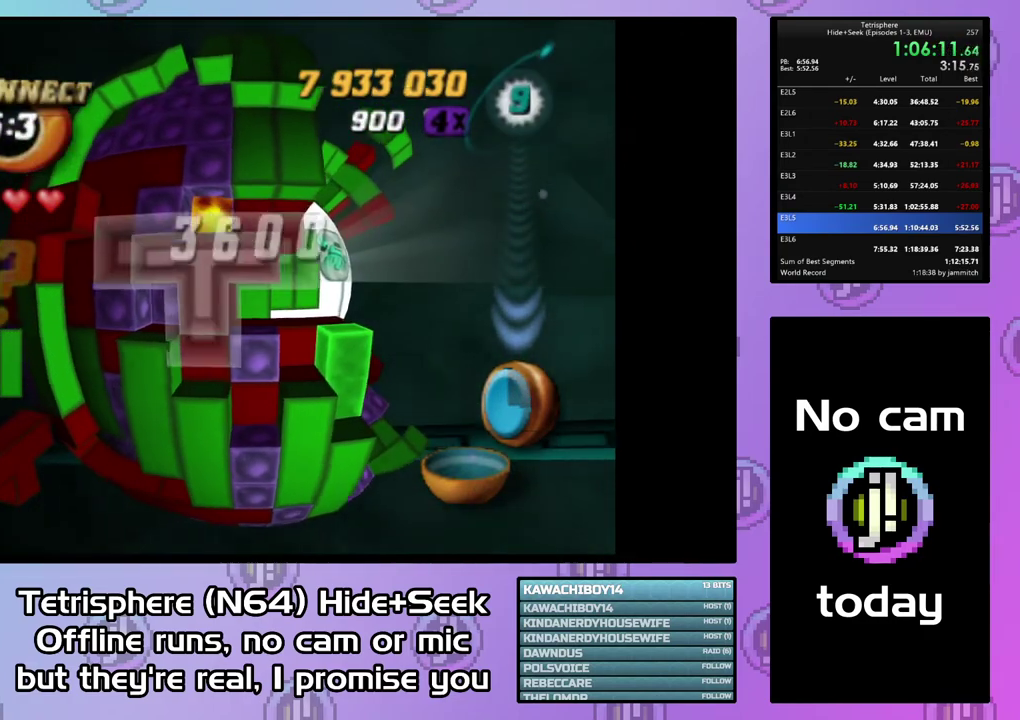
{"buttons": ["DPAD_RIGHT"], "right_stick": "center", "events": [[100, "SQUARE", "up"], [167, "CIRCLE", "down"], [267, "CIRCLE", "up"], [267, "DPAD_RIGHT", "down"]]}
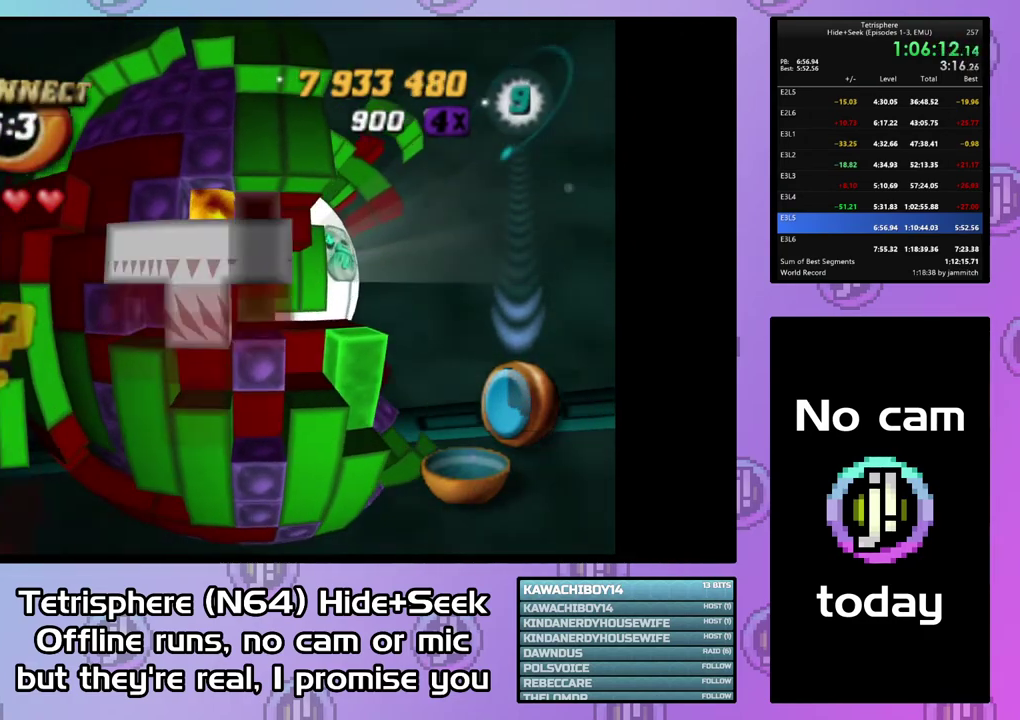
{"buttons": ["DPAD_RIGHT"], "right_stick": "center", "events": [[300, "DPAD_UP", "down"], [500, "DPAD_UP", "up"]]}
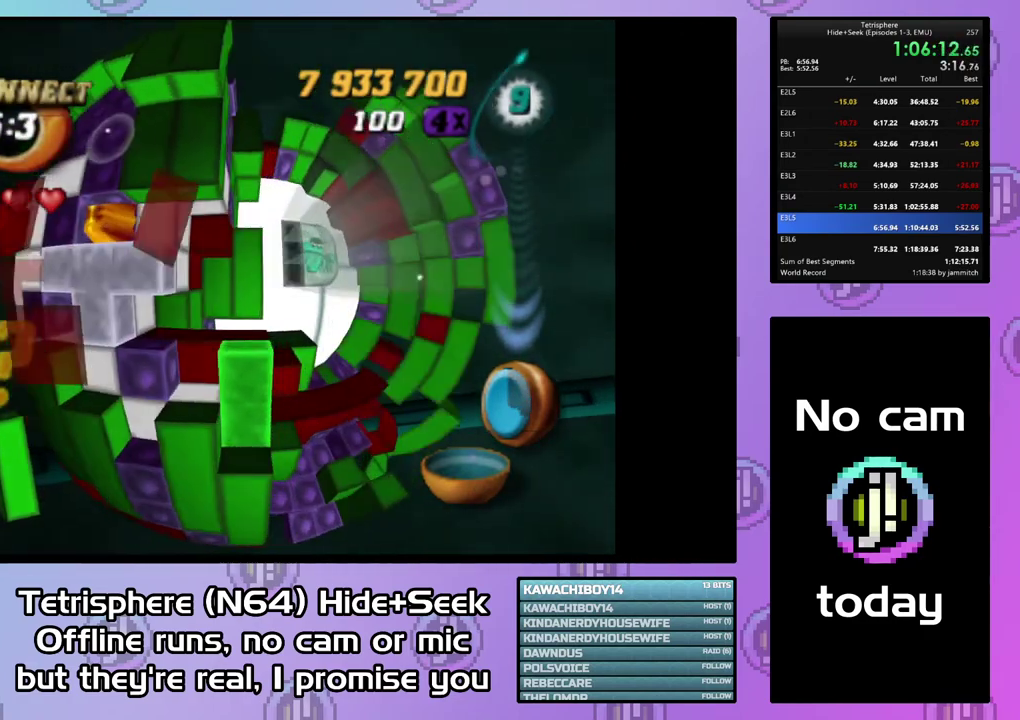
{"buttons": ["DPAD_RIGHT"], "right_stick": "center", "events": [[167, "DPAD_RIGHT", "up"], [267, "DPAD_RIGHT", "down"]]}
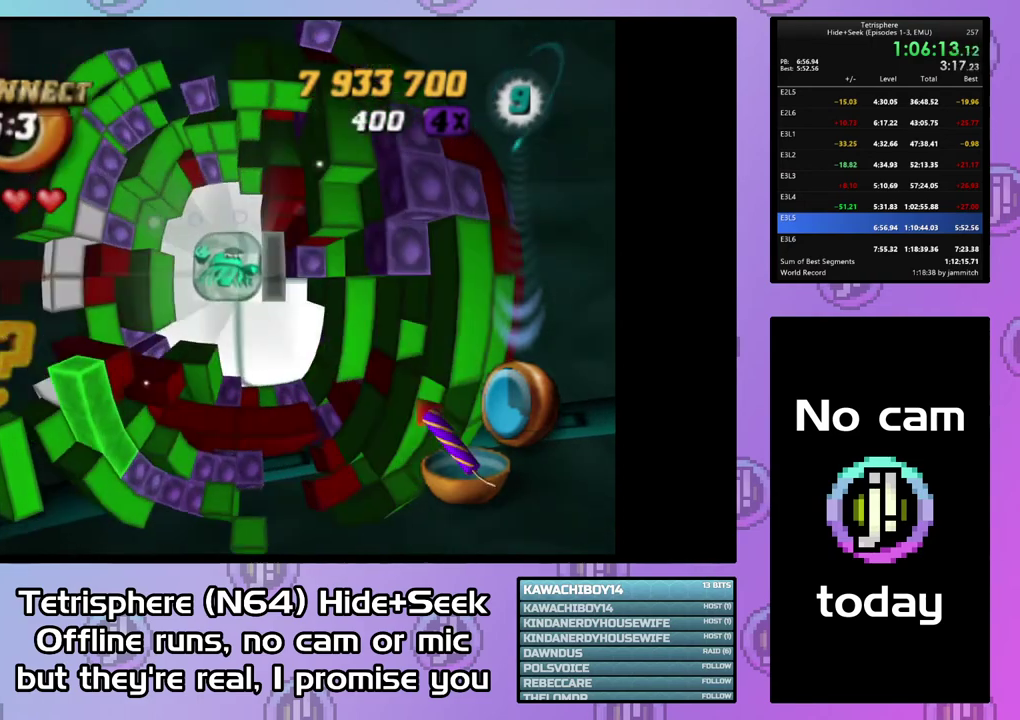
{"buttons": ["DPAD_RIGHT"], "right_stick": "center", "events": []}
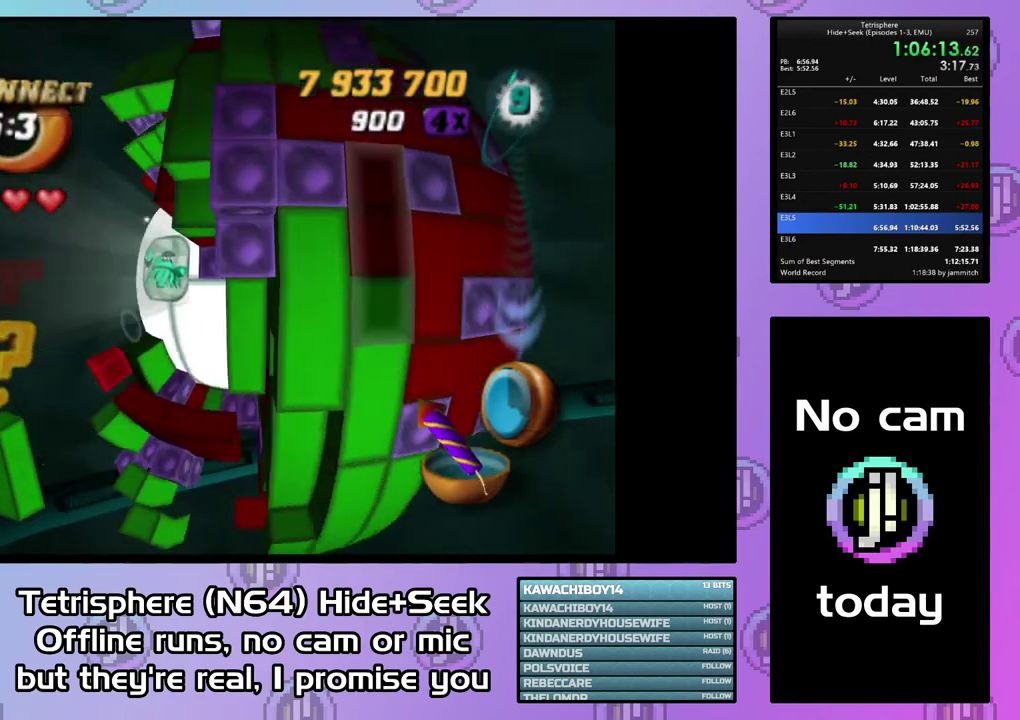
{"buttons": ["DPAD_RIGHT"], "right_stick": "center", "events": []}
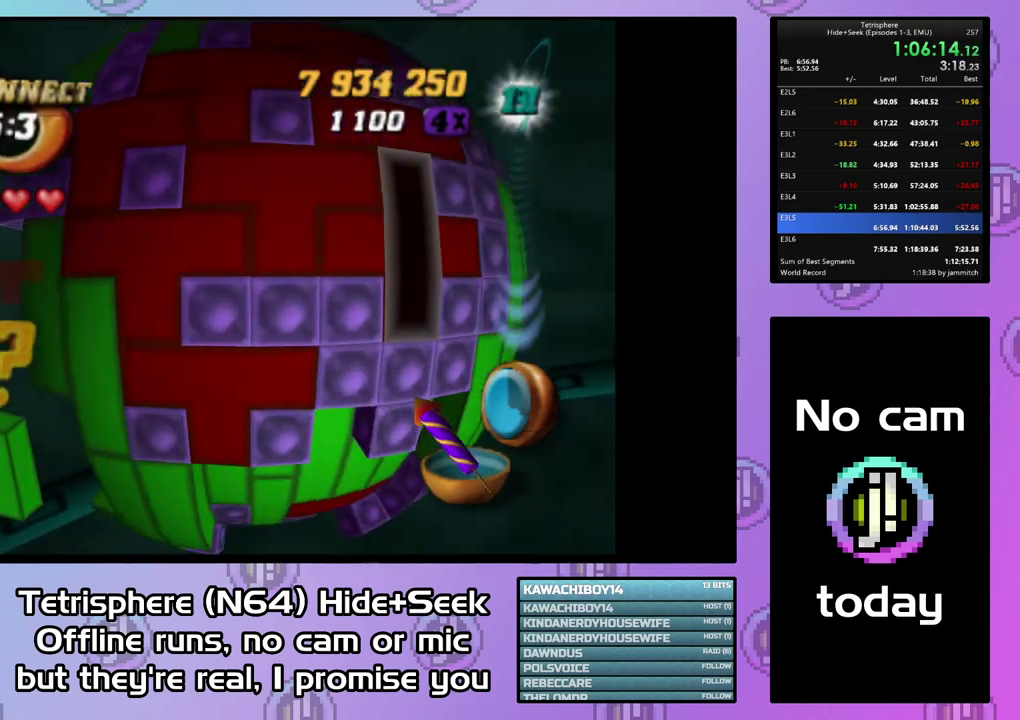
{"buttons": ["DPAD_DOWN"], "right_stick": "center", "events": [[300, "DPAD_RIGHT", "up"], [400, "DPAD_DOWN", "down"]]}
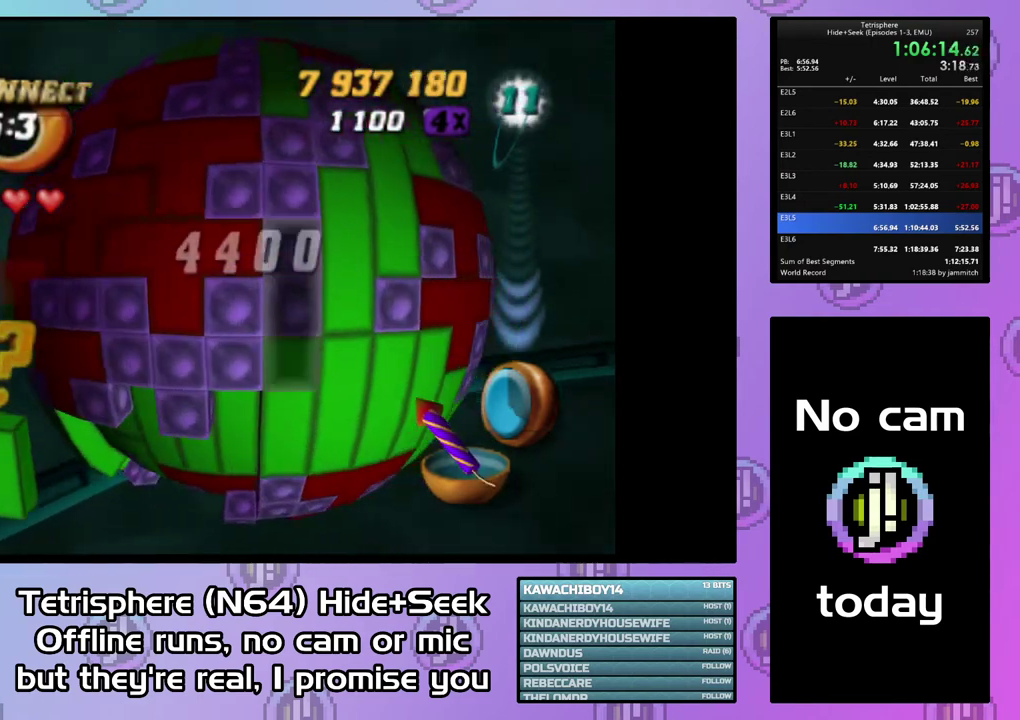
{"buttons": ["DPAD_DOWN"], "right_stick": "center", "events": []}
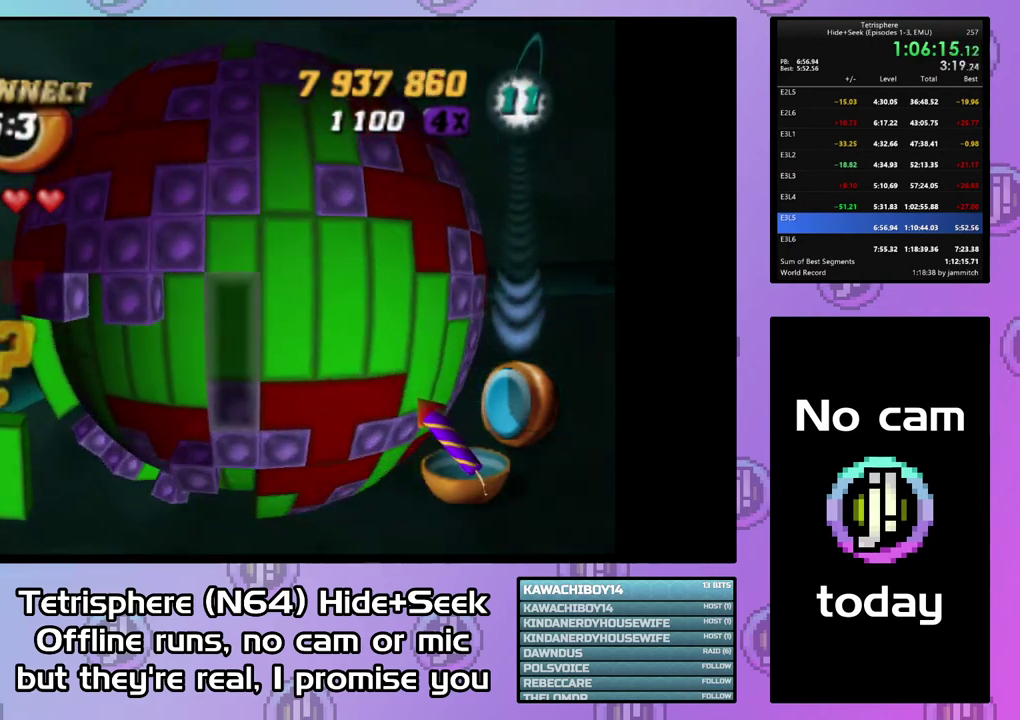
{"buttons": ["DPAD_DOWN"], "right_stick": "center", "events": []}
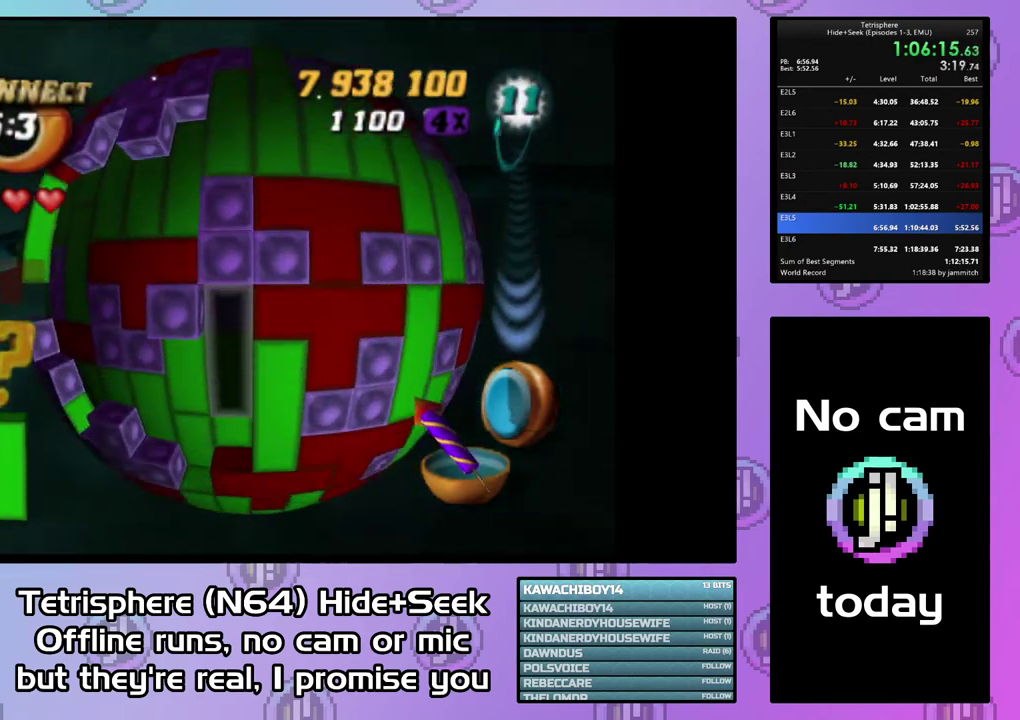
{"buttons": ["DPAD_DOWN"], "right_stick": "center", "events": []}
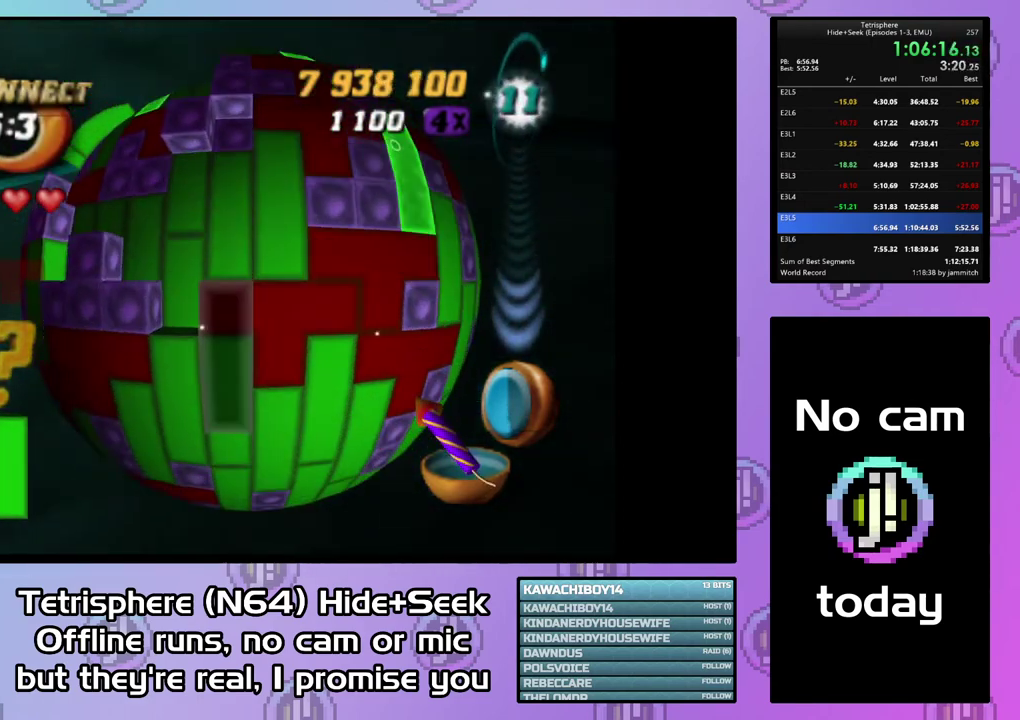
{"buttons": ["DPAD_DOWN"], "right_stick": "center", "events": [[67, "DPAD_DOWN", "up"], [433, "DPAD_DOWN", "down"]]}
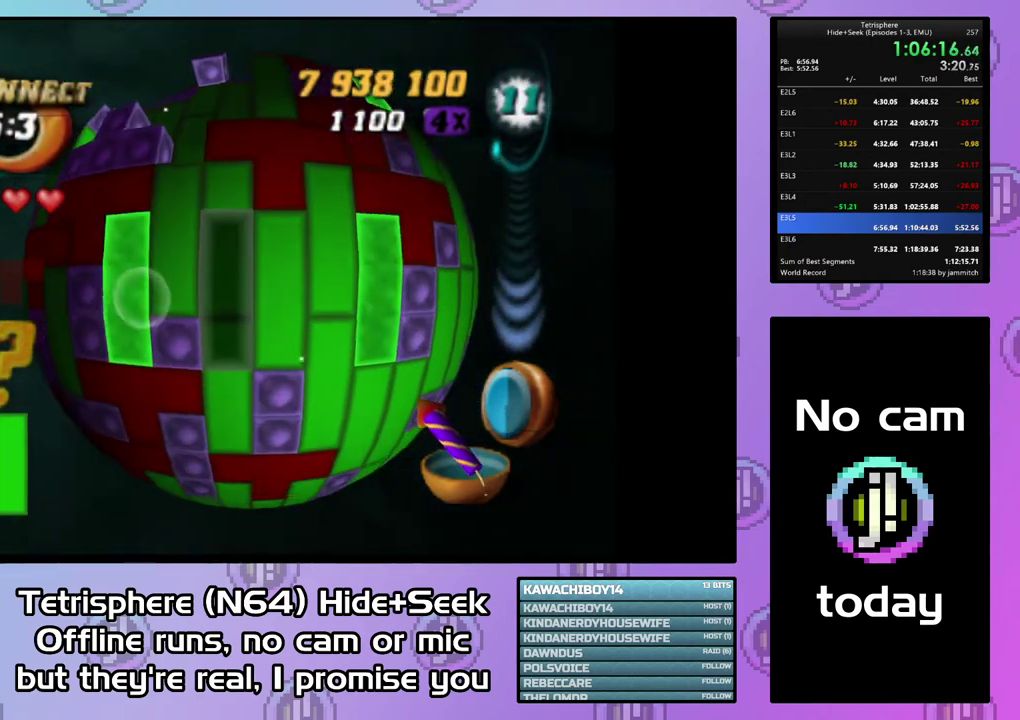
{"buttons": [], "right_stick": "center", "events": [[33, "DPAD_DOWN", "up"], [100, "DPAD_DOWN", "down"], [200, "DPAD_DOWN", "up"]]}
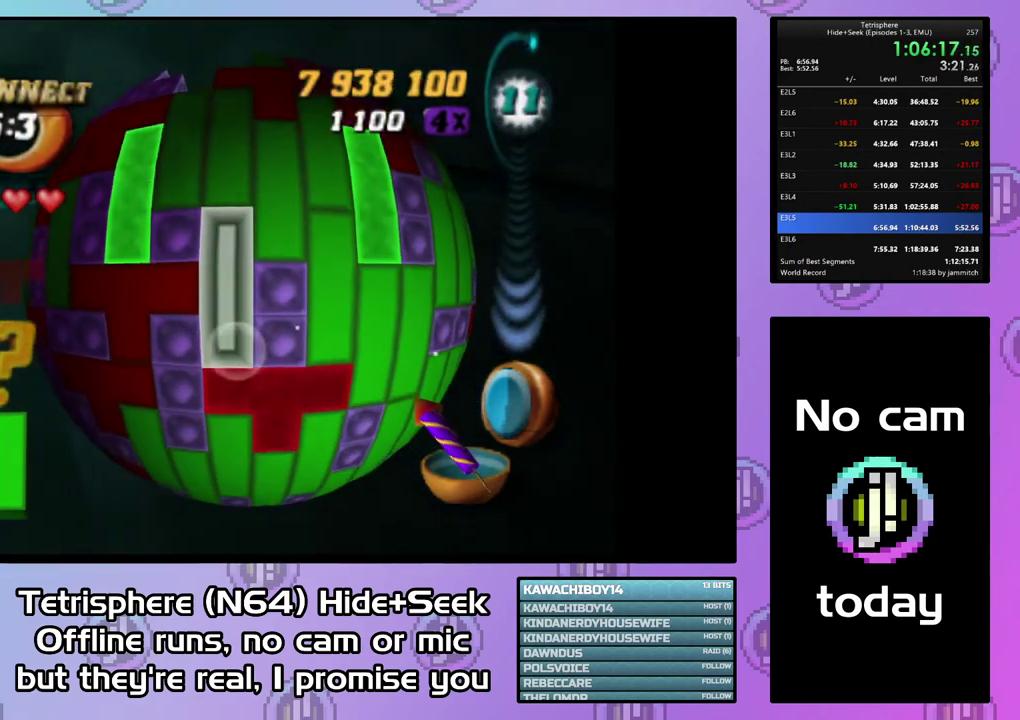
{"buttons": ["DPAD_UP"], "right_stick": "center", "events": [[33, "CIRCLE", "down"], [133, "CIRCLE", "up"], [133, "DPAD_UP", "down"], [233, "DPAD_UP", "up"], [300, "DPAD_UP", "down"], [367, "DPAD_UP", "up"], [433, "DPAD_UP", "down"]]}